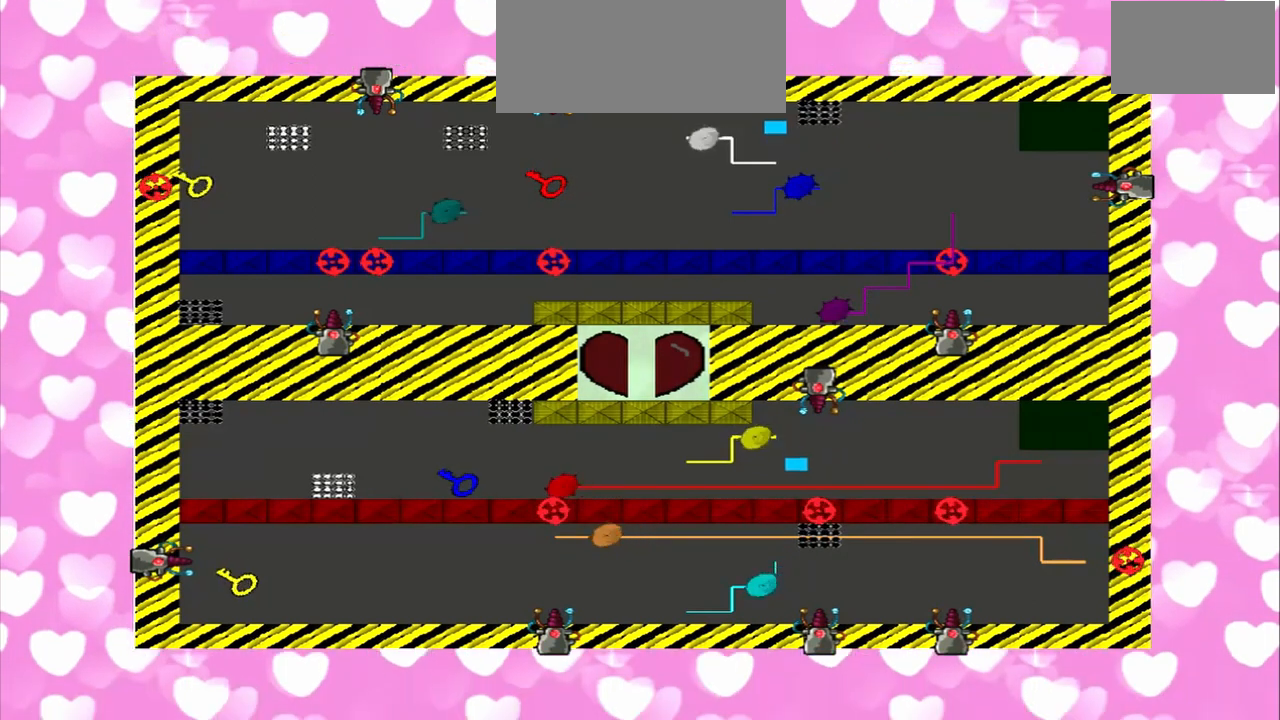
Gameplay with a controller (PlayStation layout); each line is a JSON object with the inputs held at the frame after it (dt_ms = milliseconds from this image to that frame). "events" lists button and stick changes between this image and that frame as [ms after this image, input, new state], when the widget could be followed in between. Not read: L3 R3.
{"dt_ms": 500, "buttons": [], "left_stick": "up-left", "right_stick": "left", "events": [[167, "right_stick", "up-left"], [250, "left_stick", "up-left"], [250, "right_stick", "left"]]}
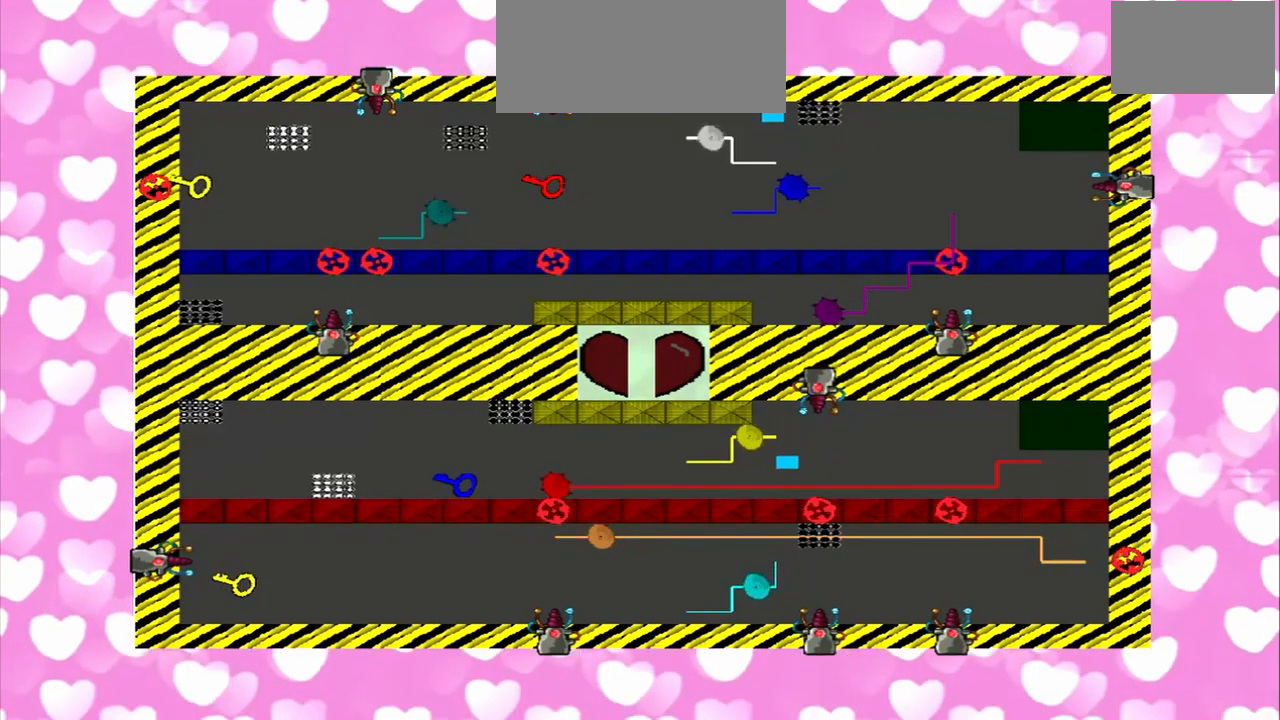
{"dt_ms": 500, "buttons": [], "left_stick": "down-left", "right_stick": "down", "events": [[83, "left_stick", "left"], [167, "CROSS", "down"], [167, "right_stick", "up-left"], [250, "CROSS", "up"], [250, "TRIANGLE", "down"], [250, "right_stick", "left"], [458, "TRIANGLE", "up"], [458, "right_stick", "down"], [500, "left_stick", "down-left"]]}
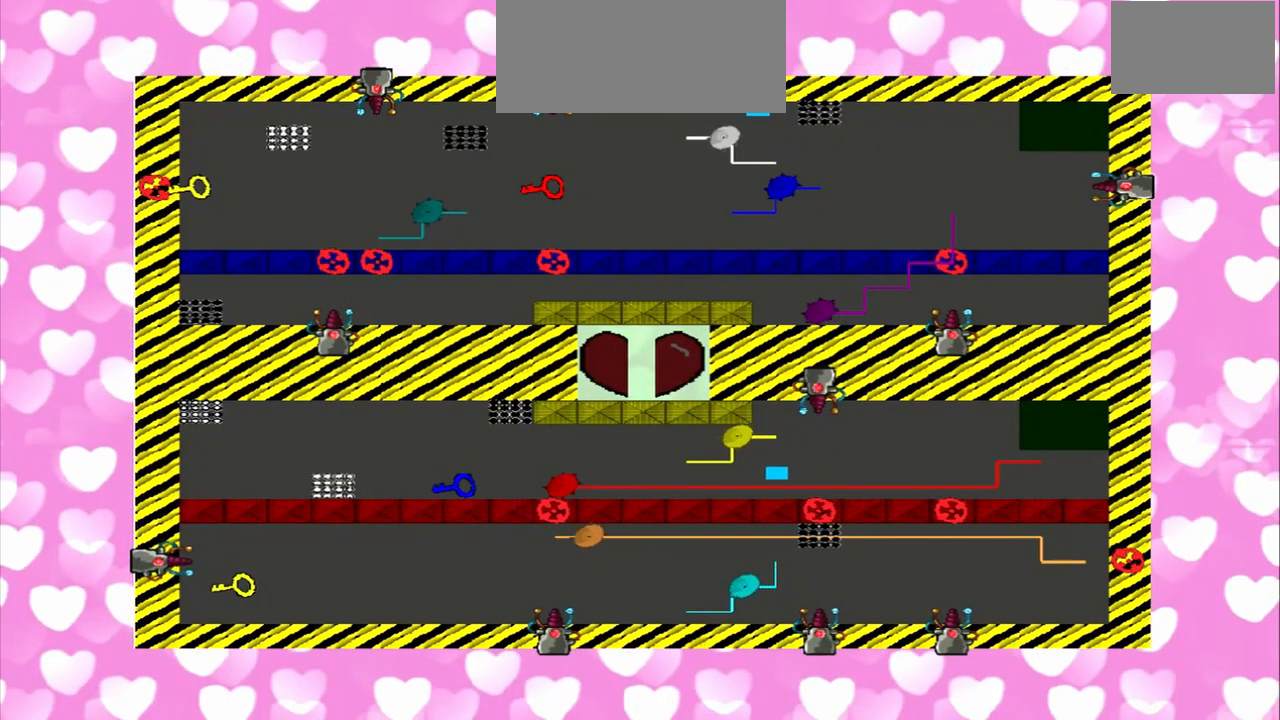
{"dt_ms": 500, "buttons": [], "left_stick": "down-left", "right_stick": "down", "events": []}
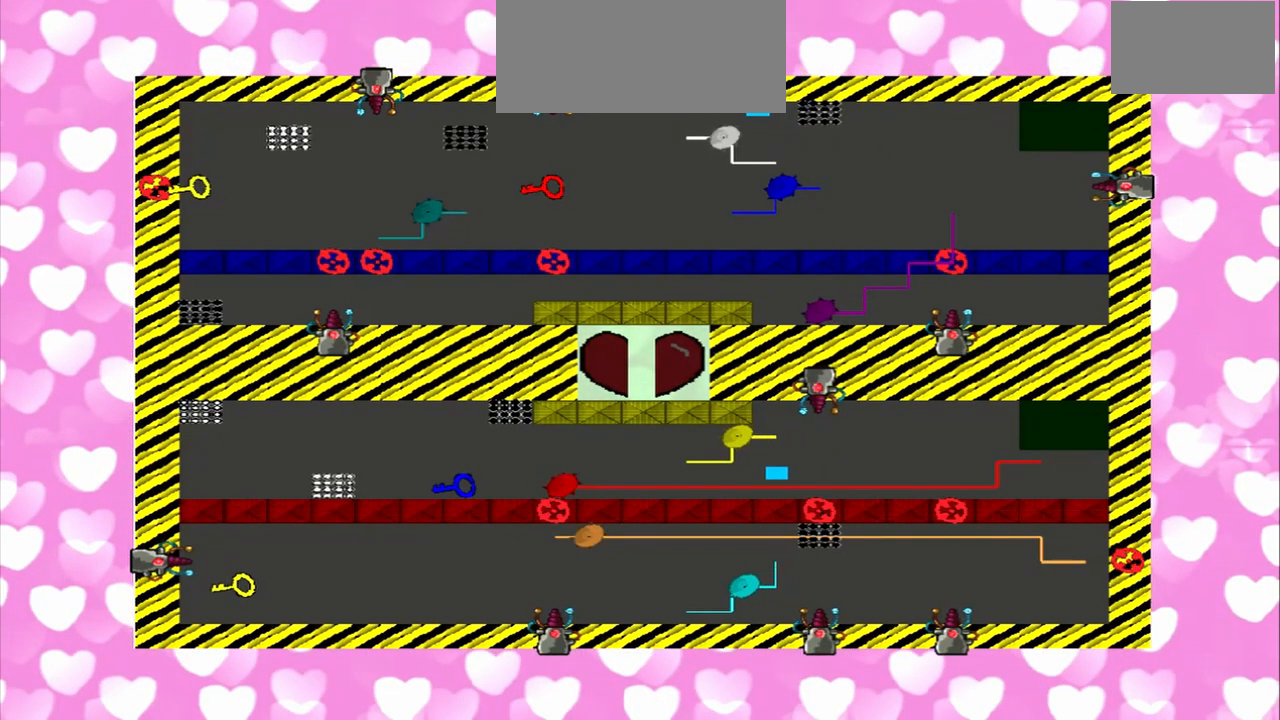
{"dt_ms": 500, "buttons": [], "left_stick": "right", "right_stick": "right", "events": [[167, "right_stick", "right"], [250, "left_stick", "right"]]}
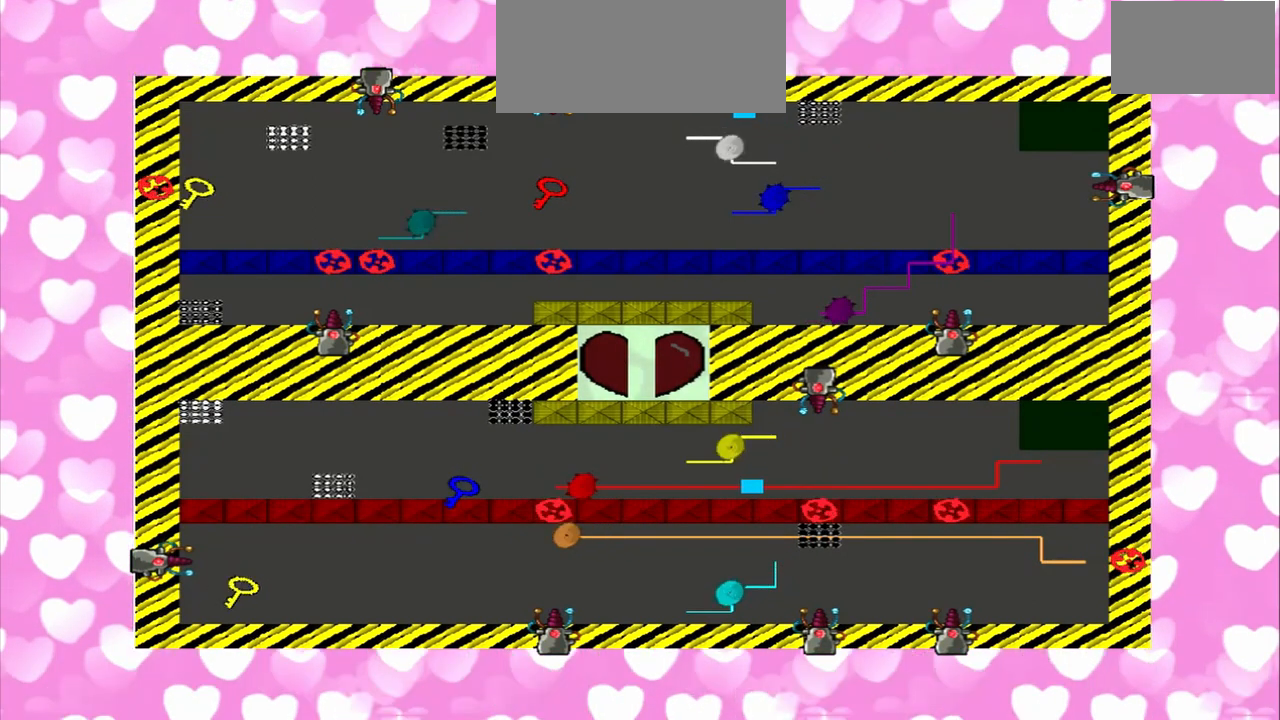
{"dt_ms": 500, "buttons": [], "left_stick": "right", "right_stick": "left", "events": [[250, "right_stick", "left"]]}
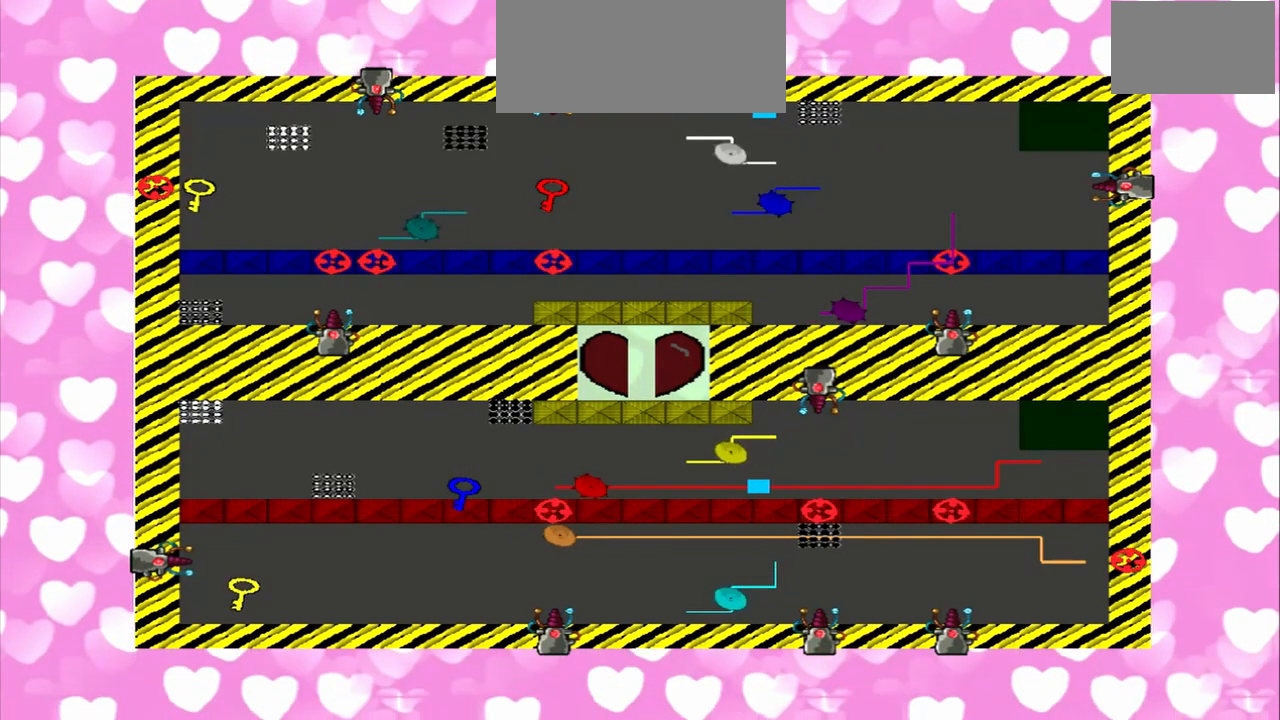
{"dt_ms": 500, "buttons": [], "left_stick": "right", "right_stick": "up-right", "events": [[292, "right_stick", "up-right"]]}
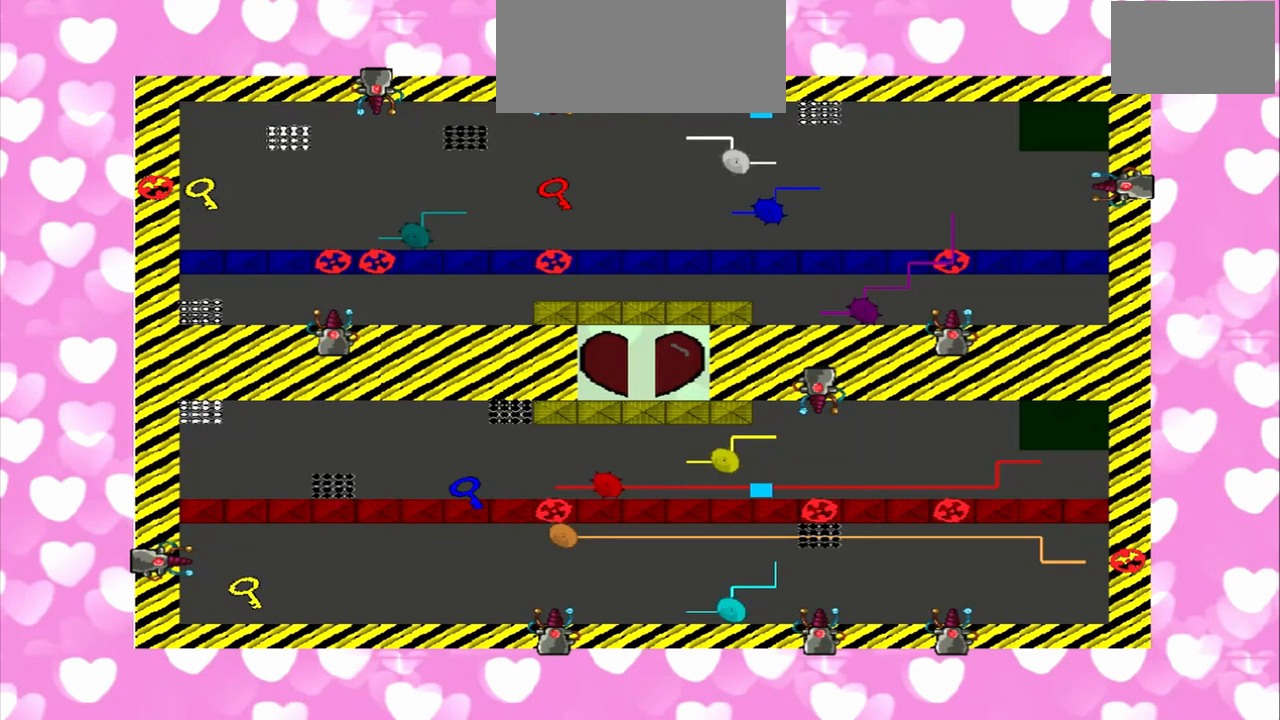
{"dt_ms": 500, "buttons": [], "left_stick": "right", "right_stick": "up", "events": [[83, "left_stick", "left"], [250, "right_stick", "up"], [417, "left_stick", "right"]]}
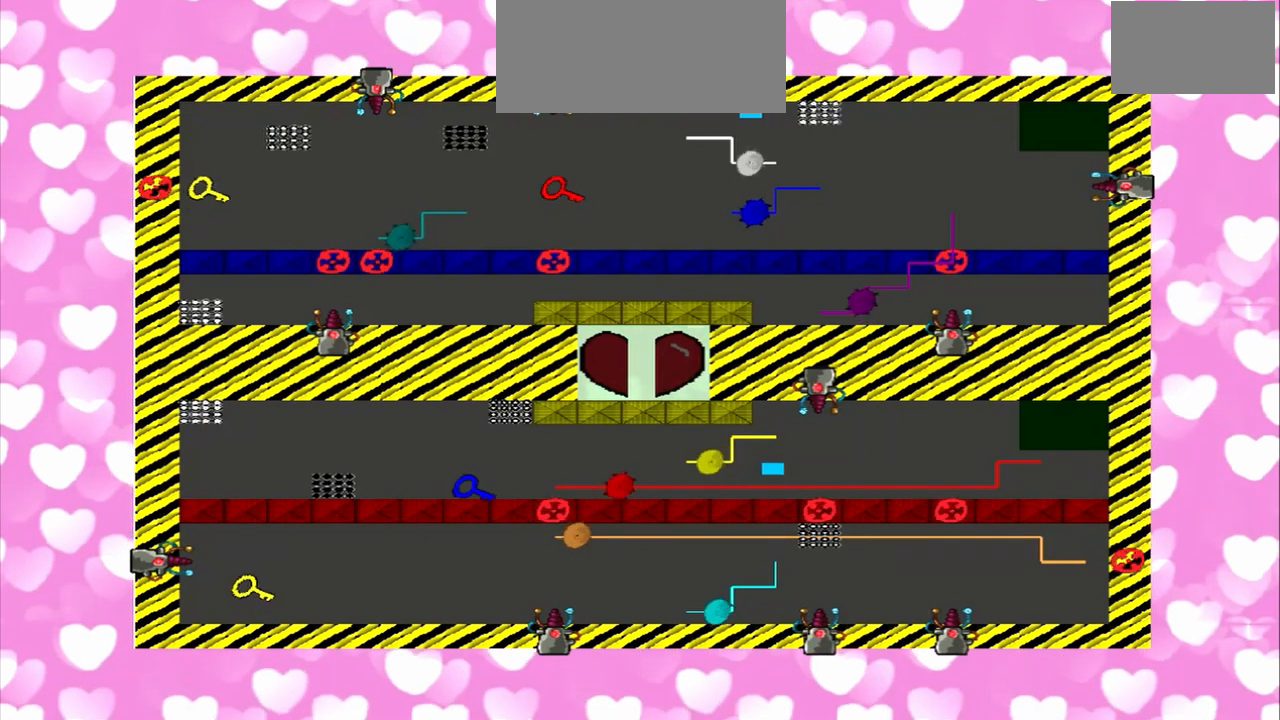
{"dt_ms": 500, "buttons": [], "left_stick": "left", "right_stick": "up", "events": [[500, "left_stick", "left"]]}
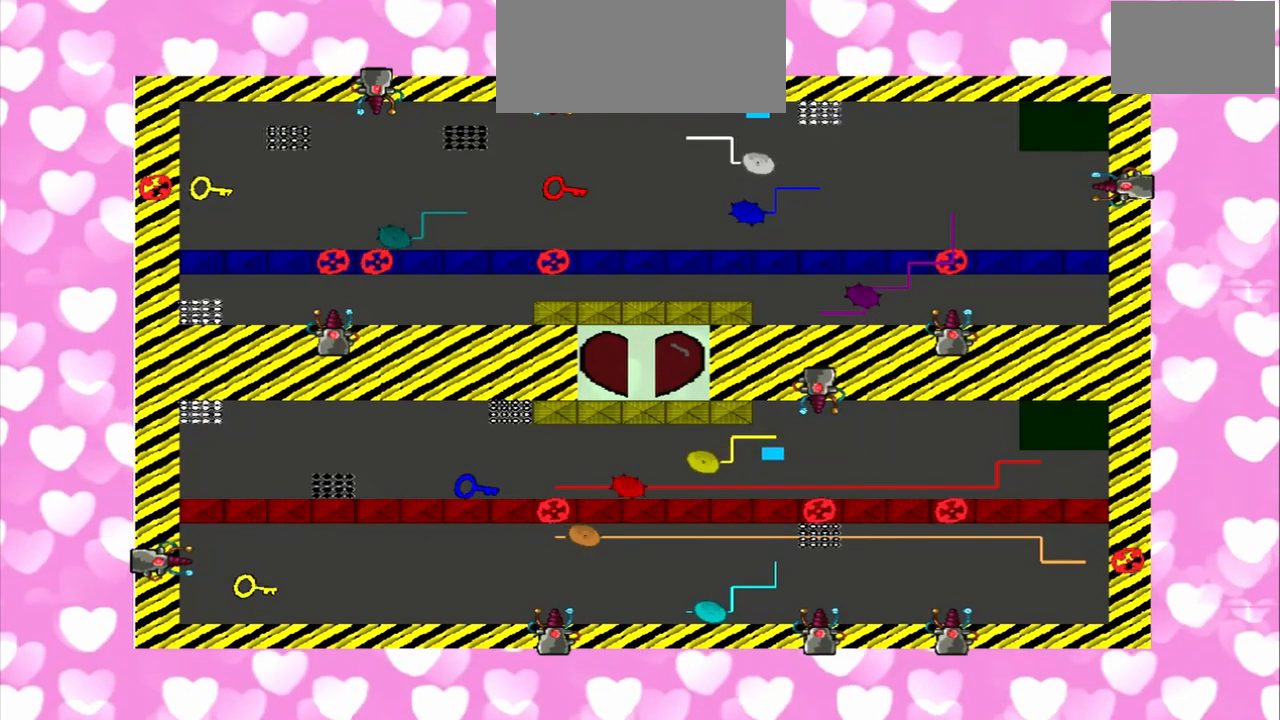
{"dt_ms": 500, "buttons": [], "left_stick": "right", "right_stick": "left", "events": [[333, "left_stick", "right"], [333, "right_stick", "left"]]}
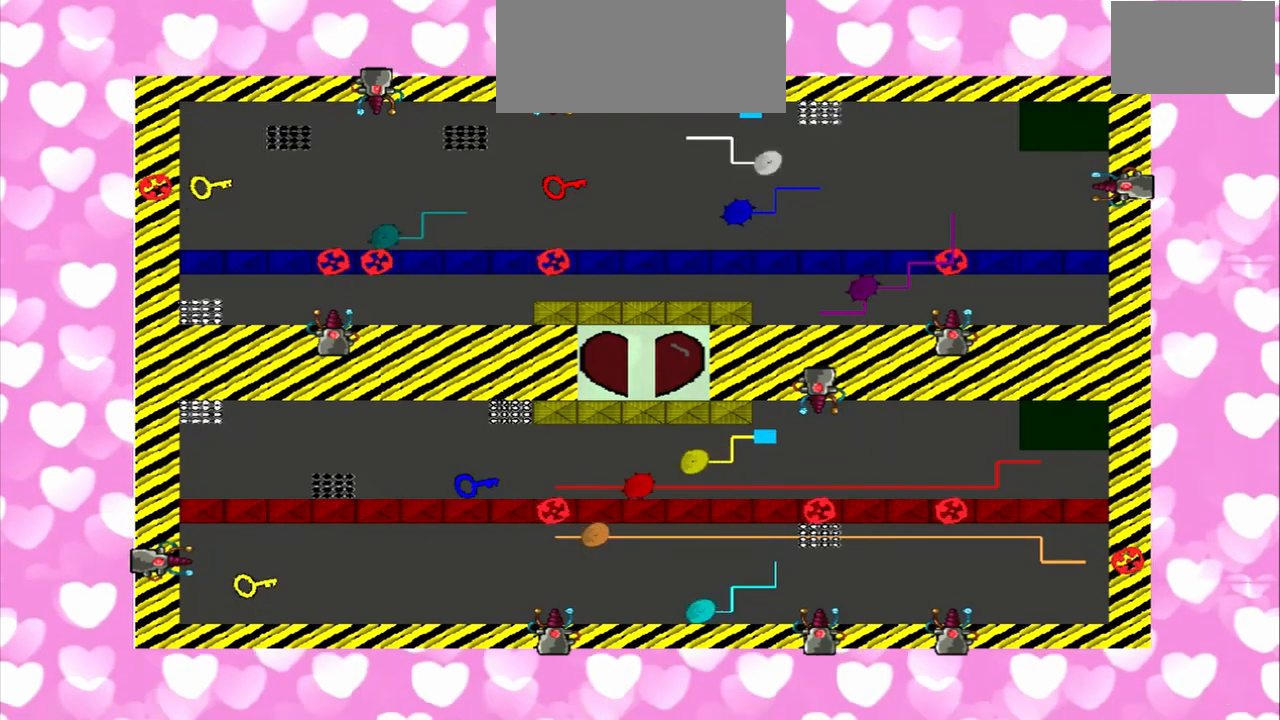
{"dt_ms": 500, "buttons": [], "left_stick": "left", "right_stick": "up-right", "events": [[250, "left_stick", "left"], [292, "right_stick", "up-right"]]}
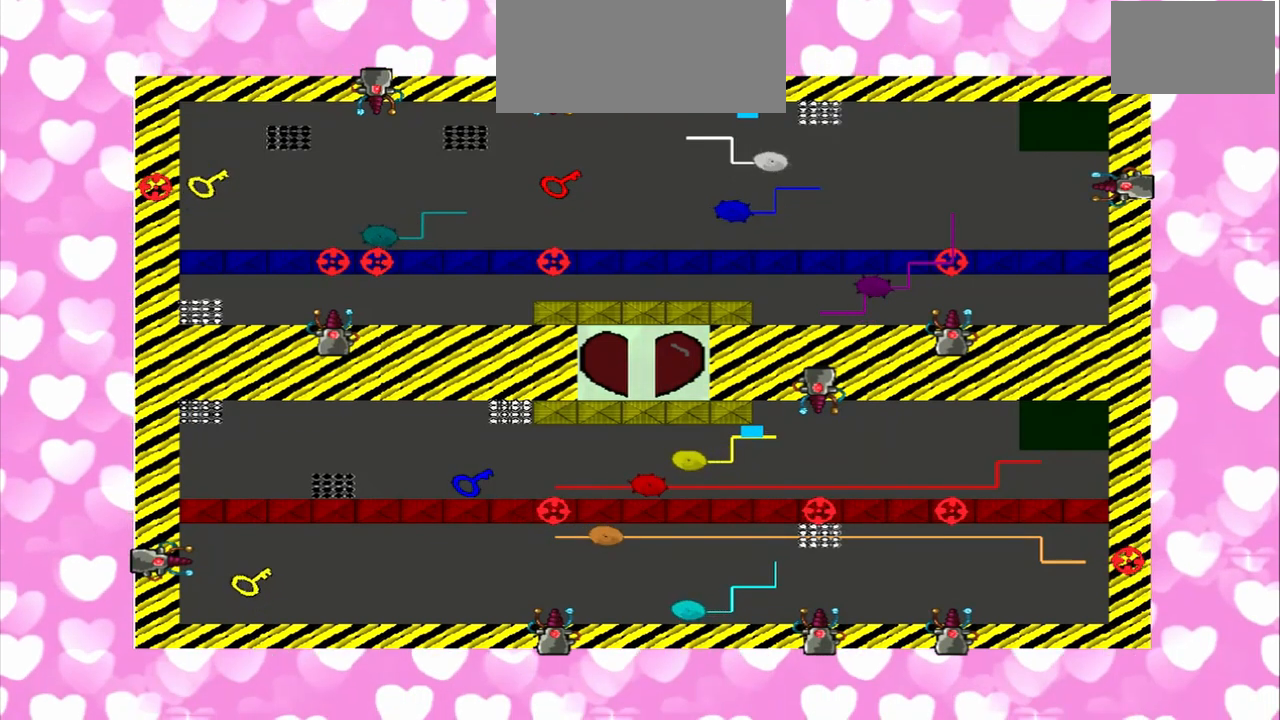
{"dt_ms": 500, "buttons": [], "left_stick": "left", "right_stick": "up", "events": [[125, "left_stick", "right"], [500, "left_stick", "left"], [500, "right_stick", "up"]]}
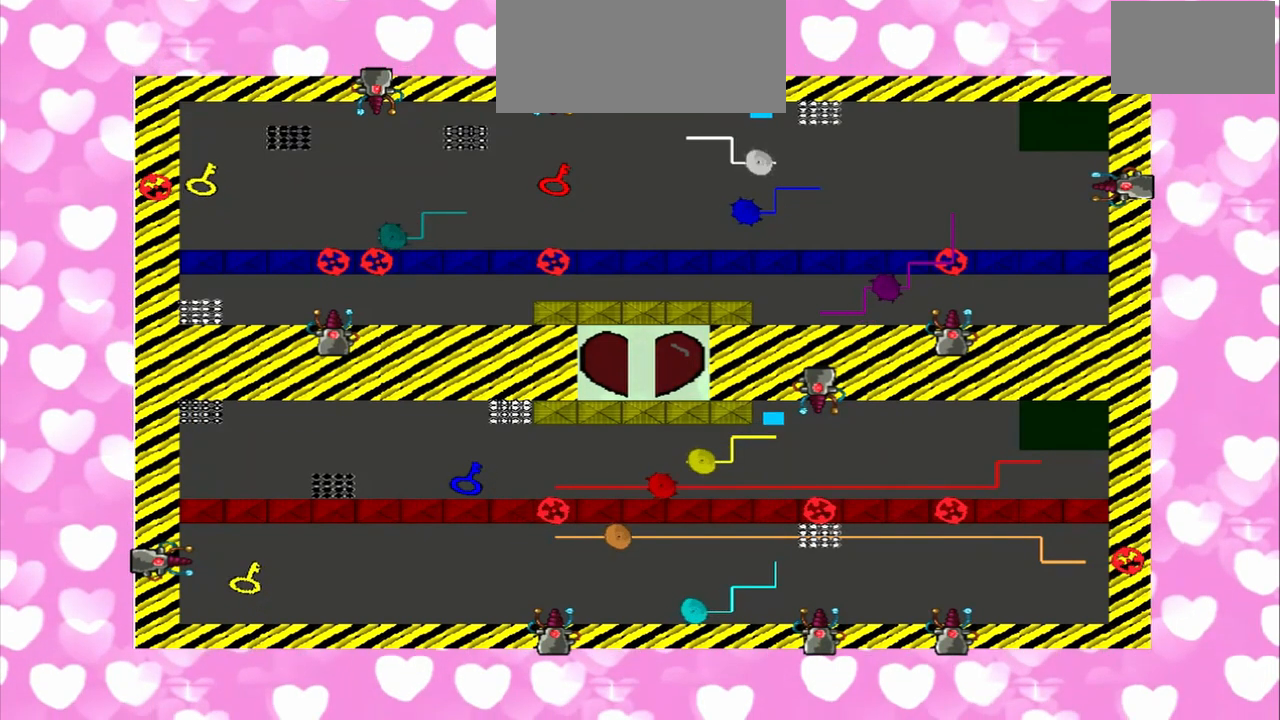
{"dt_ms": 500, "buttons": ["TRIANGLE"], "left_stick": "left", "right_stick": "down", "events": [[125, "TRIANGLE", "down"], [125, "right_stick", "down"]]}
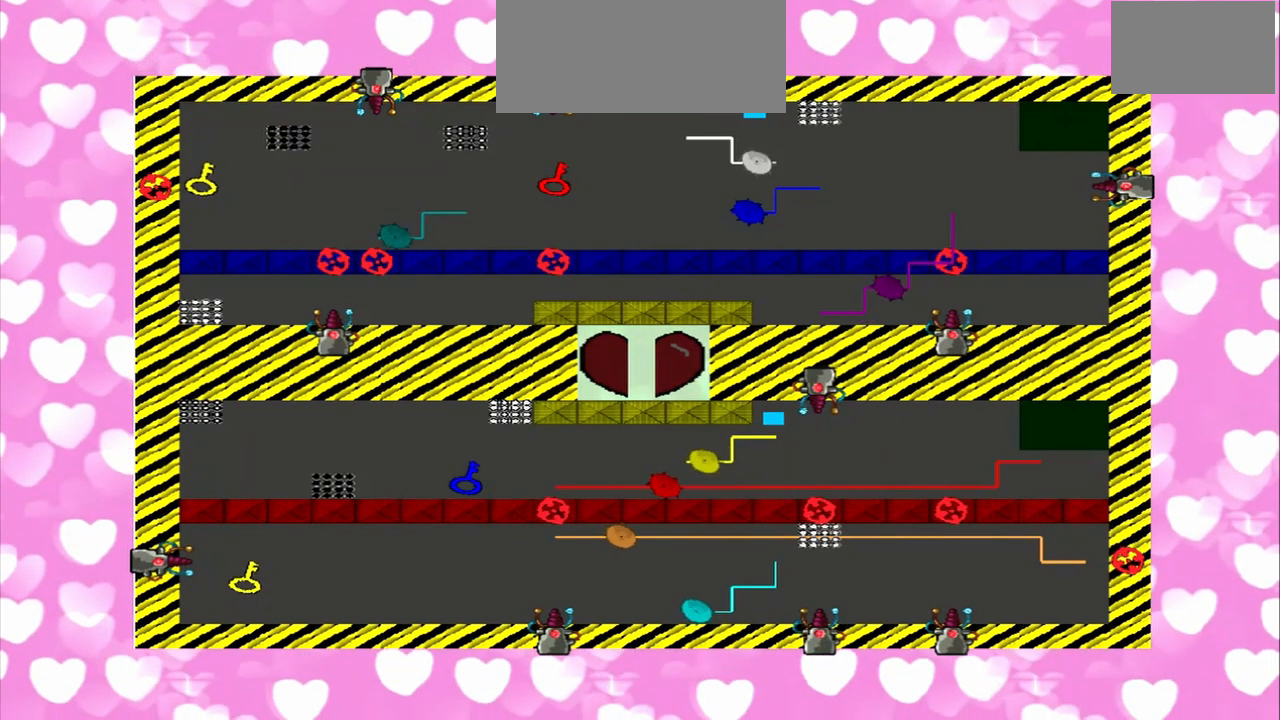
{"dt_ms": 500, "buttons": ["CROSS"], "left_stick": "left", "right_stick": "down", "events": [[167, "CROSS", "down"], [167, "TRIANGLE", "up"]]}
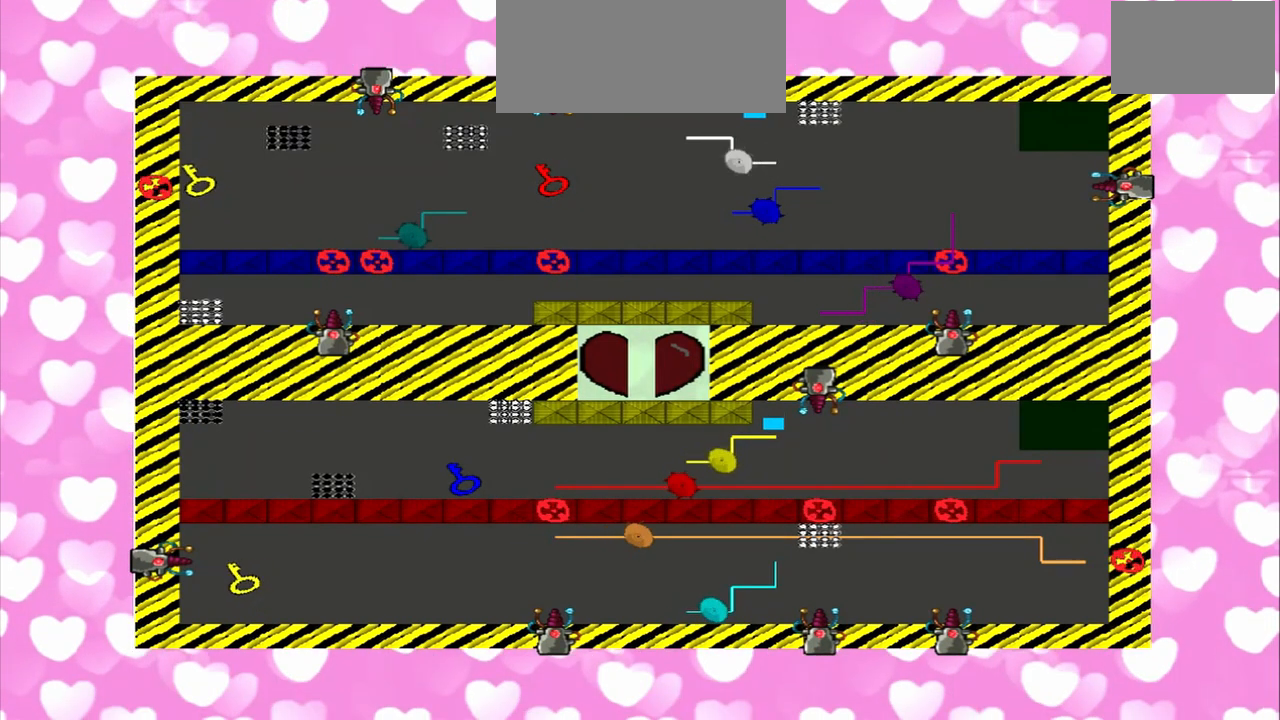
{"dt_ms": 1000, "buttons": [], "left_stick": "right", "right_stick": "center"}
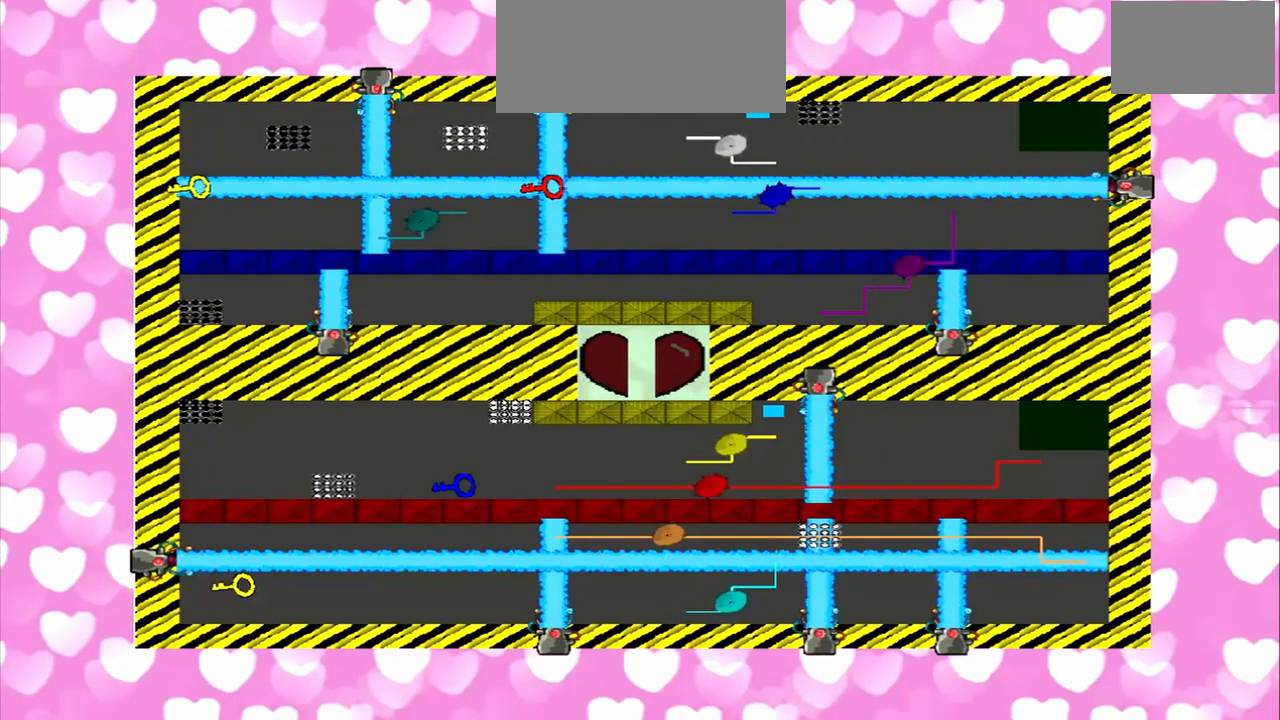
{"dt_ms": 500, "buttons": [], "left_stick": "down-left", "right_stick": "center", "events": [[167, "left_stick", "left"], [250, "left_stick", "up-right"], [500, "left_stick", "down-left"]]}